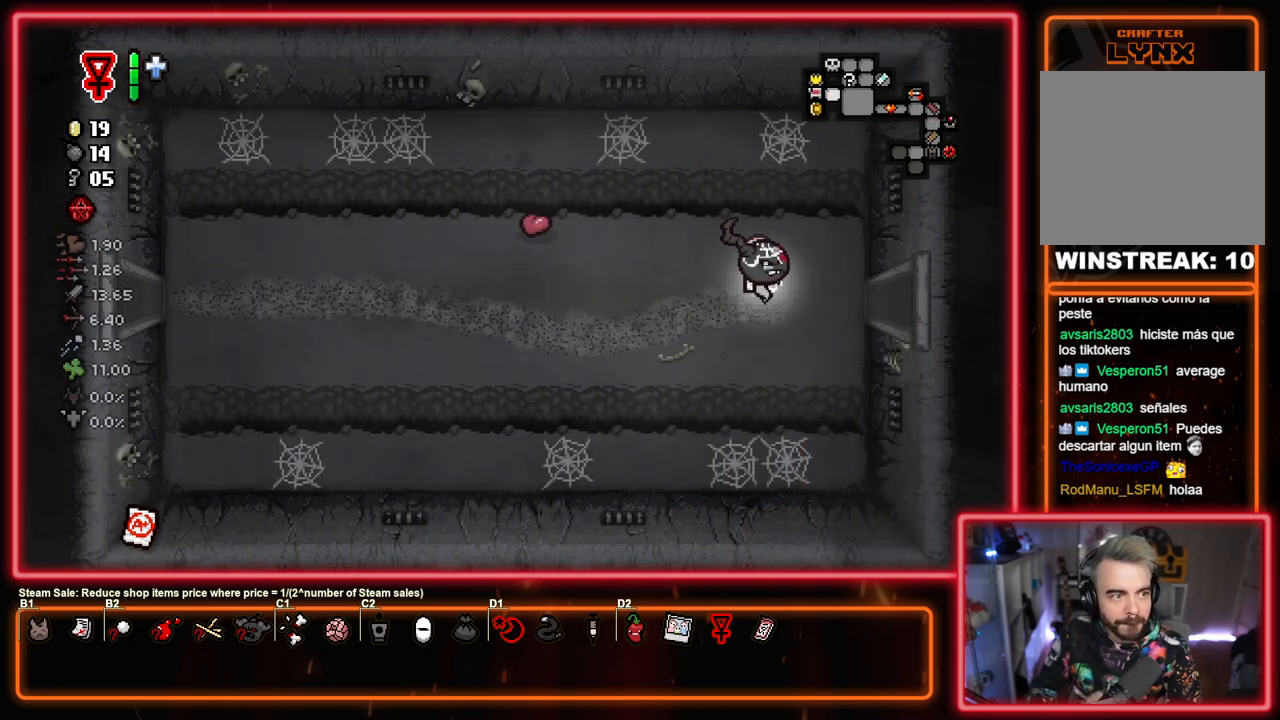
Gameplay with a controller (PlayStation layout); each line is a JSON object with the inputs held at the frame after it. "events" lists button and stick changes between this image and that frame as [ms after this image, input, new state], when the widget could be followed in between.
{"buttons": [], "left_stick": "center", "right_stick": "center", "events": [[300, "left_stick", "center"]]}
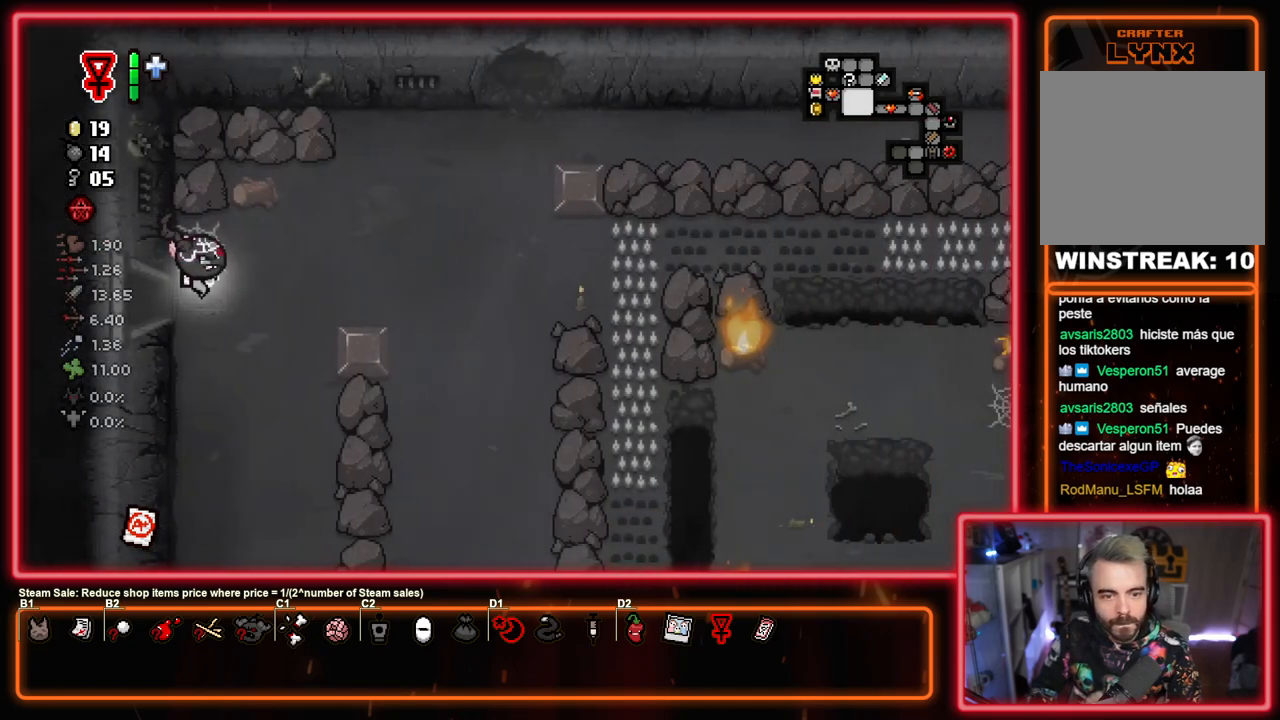
{"buttons": [], "left_stick": "up-right", "right_stick": "center", "events": [[167, "left_stick", "right"], [433, "left_stick", "up-right"]]}
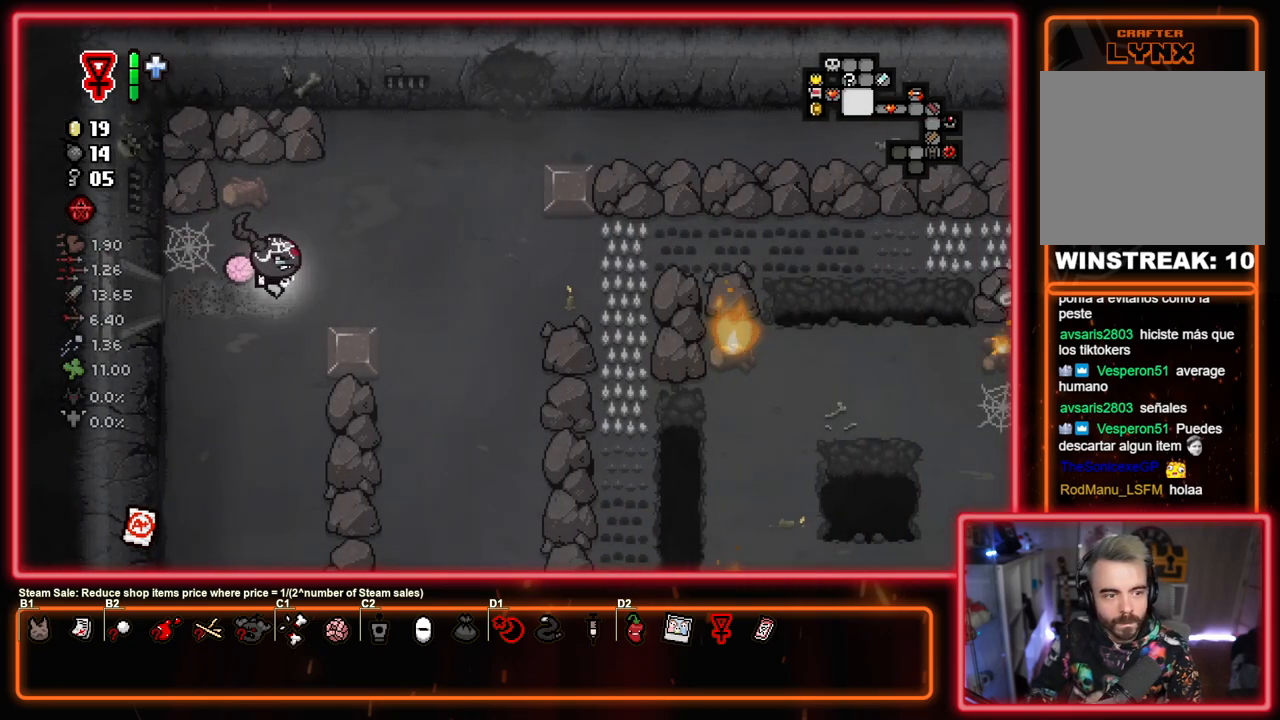
{"buttons": [], "left_stick": "right", "right_stick": "center", "events": [[317, "left_stick", "right"]]}
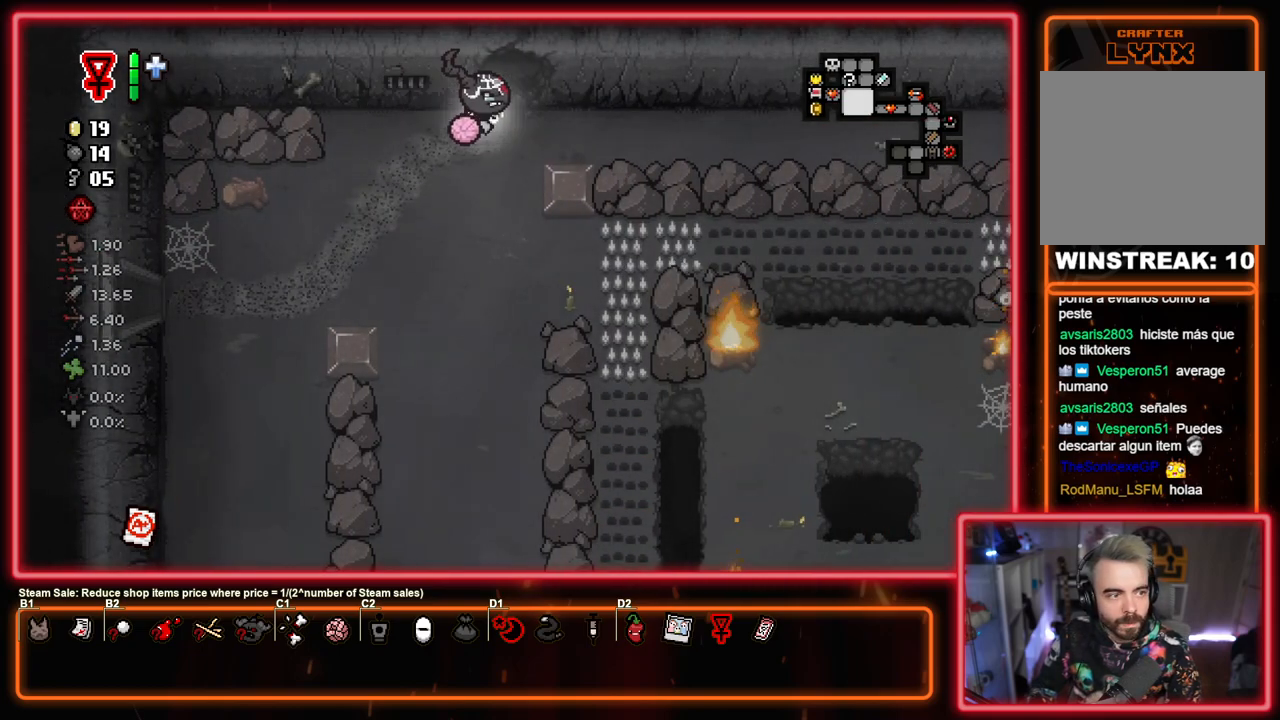
{"buttons": [], "left_stick": "right", "right_stick": "center", "events": []}
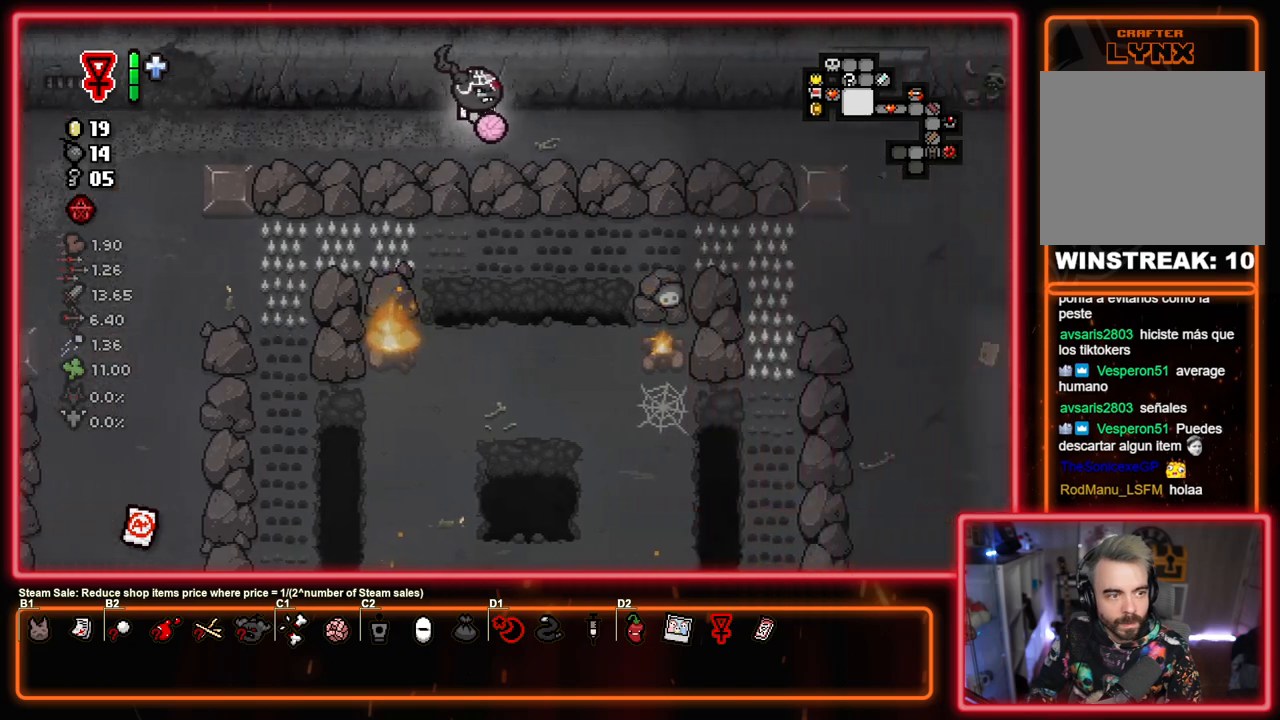
{"buttons": [], "left_stick": "up", "right_stick": "center", "events": [[367, "left_stick", "up-right"], [483, "left_stick", "up"]]}
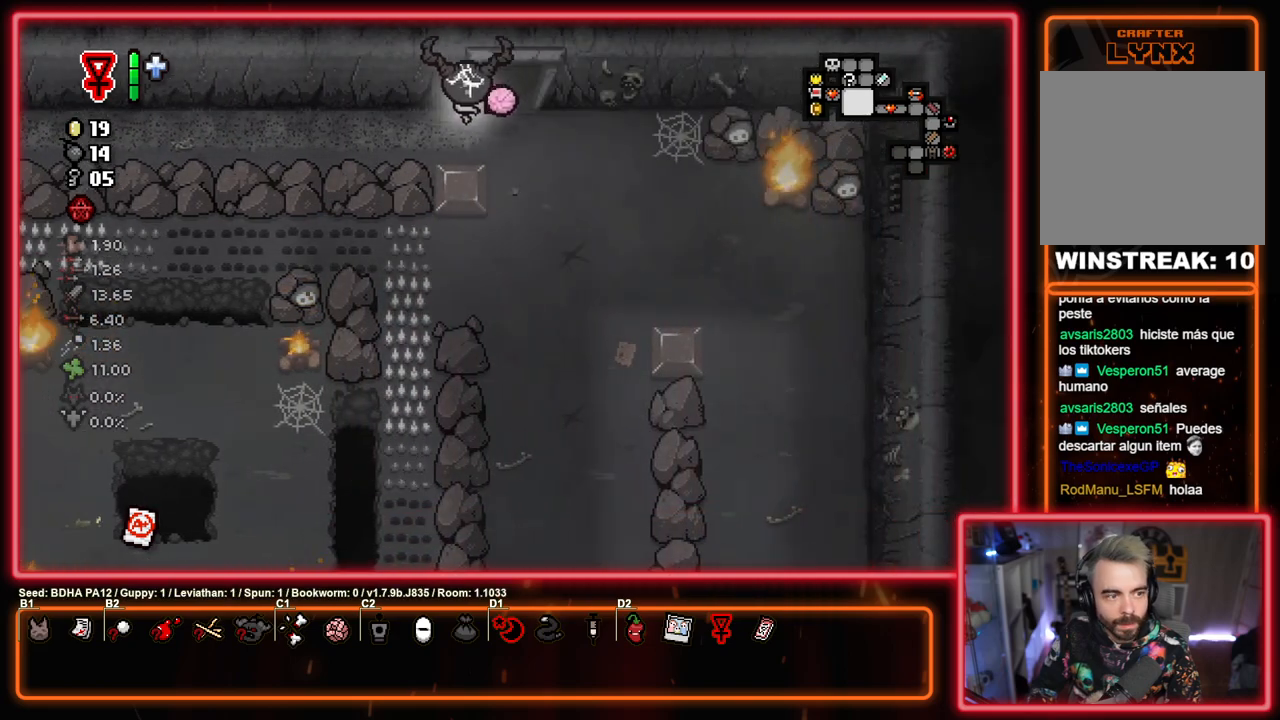
{"buttons": [], "left_stick": "center", "right_stick": "center", "events": [[283, "left_stick", "center"]]}
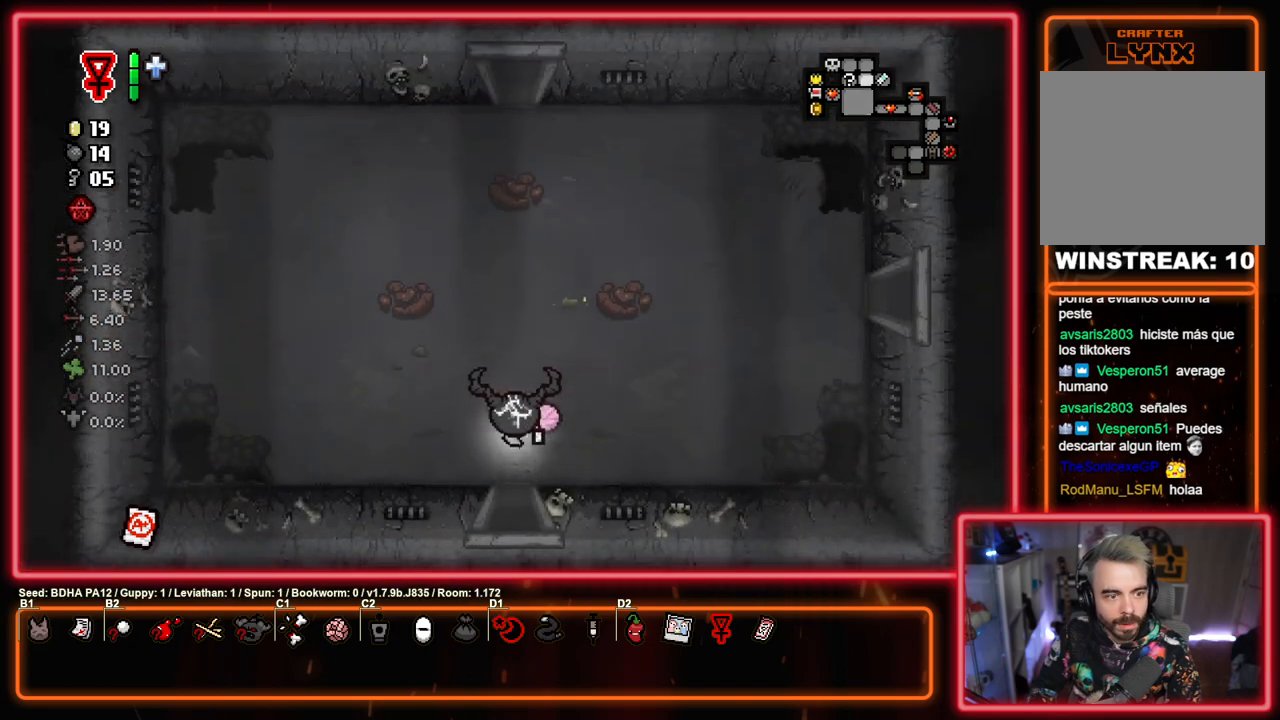
{"buttons": [], "left_stick": "up-right", "right_stick": "center", "events": [[83, "left_stick", "up-right"]]}
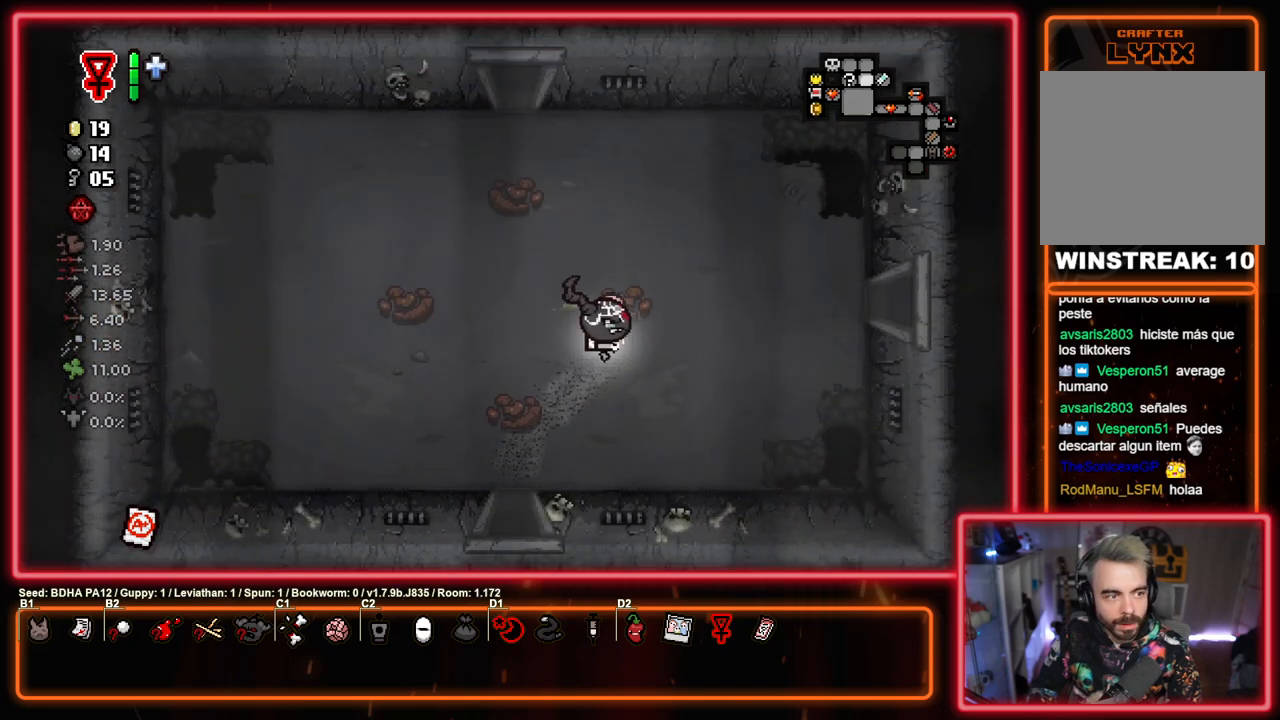
{"buttons": [], "left_stick": "right", "right_stick": "center", "events": [[50, "left_stick", "right"]]}
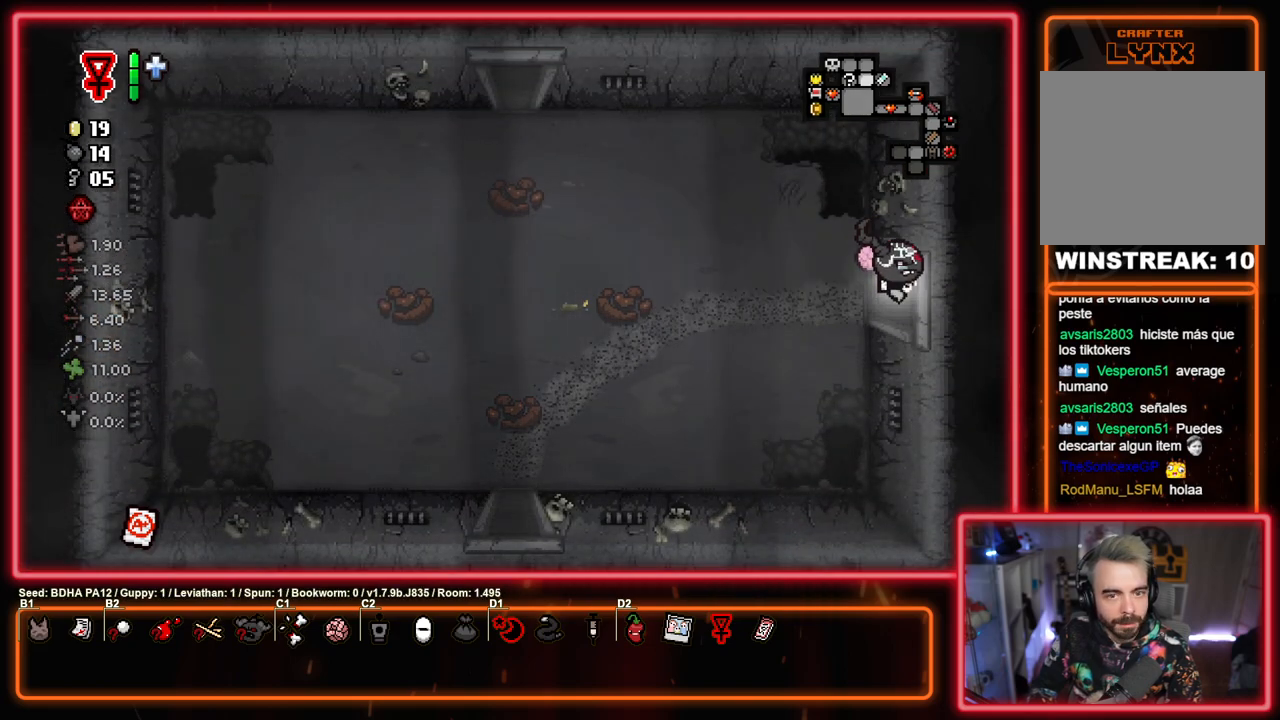
{"buttons": [], "left_stick": "right", "right_stick": "center", "events": [[50, "left_stick", "center"], [350, "left_stick", "right"]]}
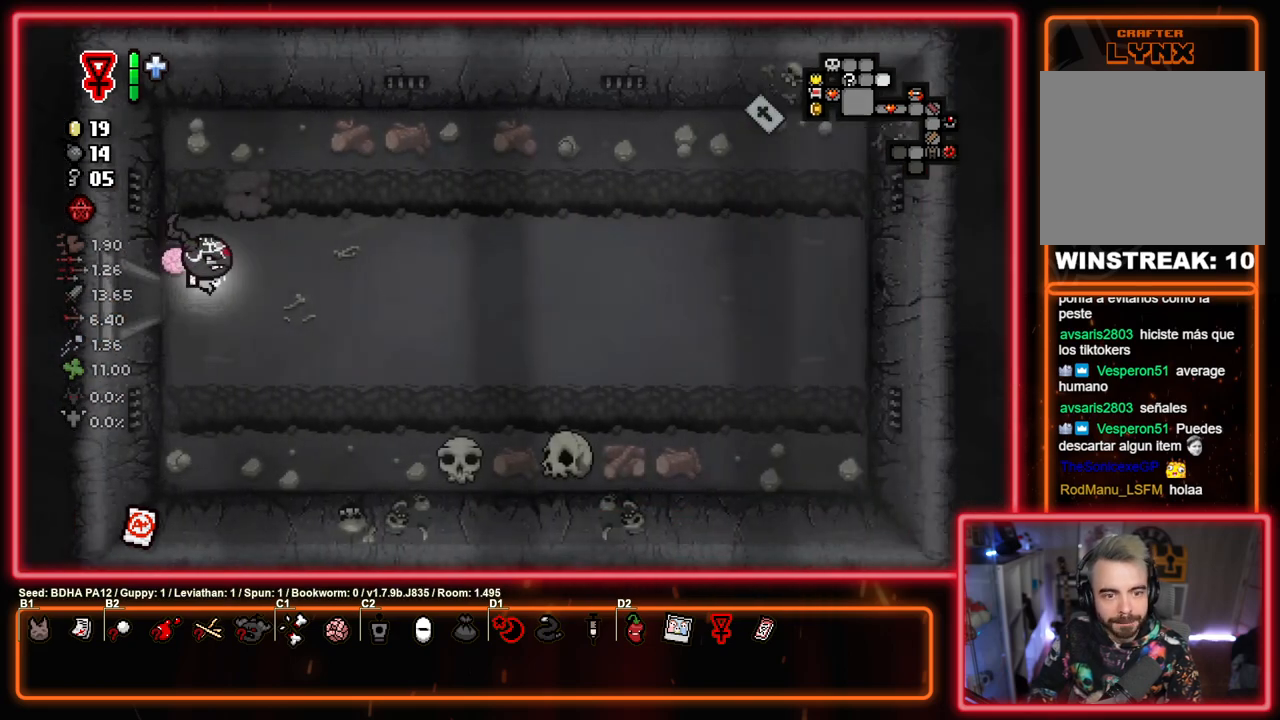
{"buttons": [], "left_stick": "right", "right_stick": "center", "events": []}
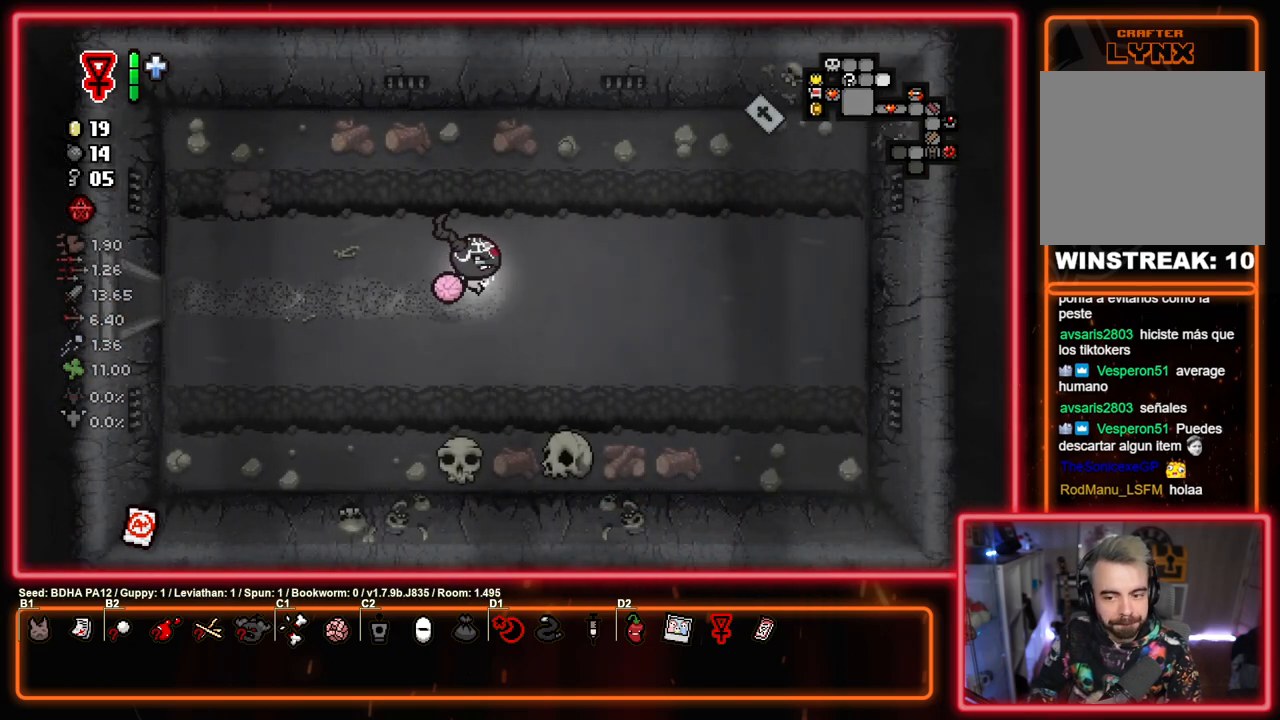
{"buttons": [], "left_stick": "up-left", "right_stick": "center", "events": [[200, "left_stick", "up-right"], [500, "left_stick", "up-left"]]}
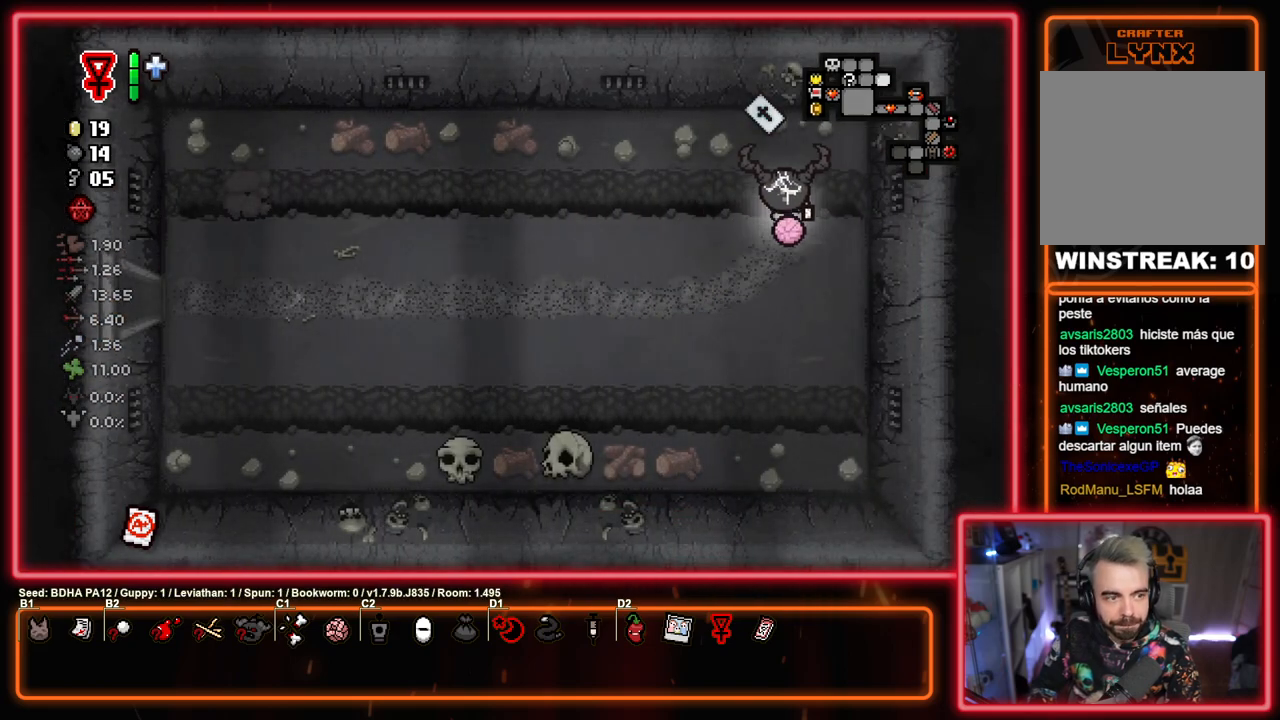
{"buttons": [], "left_stick": "down-left", "right_stick": "center", "events": [[217, "left_stick", "down-left"]]}
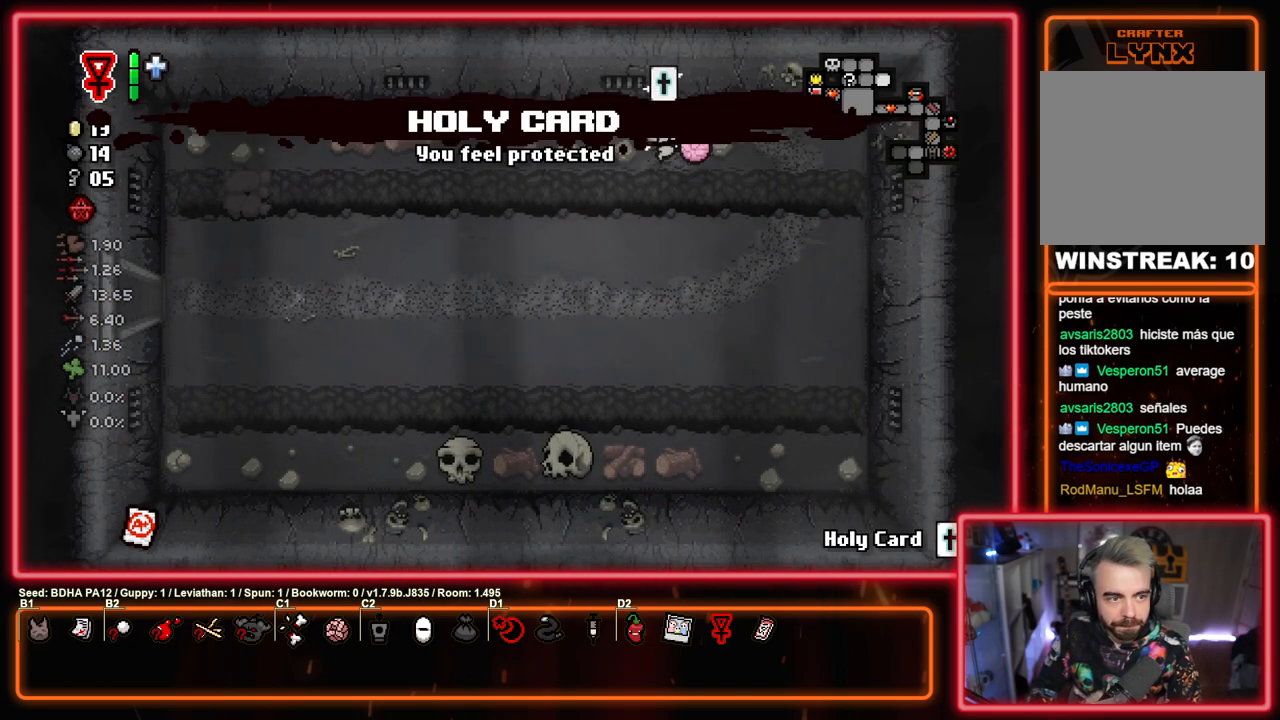
{"buttons": [], "left_stick": "left", "right_stick": "center", "events": [[267, "left_stick", "left"]]}
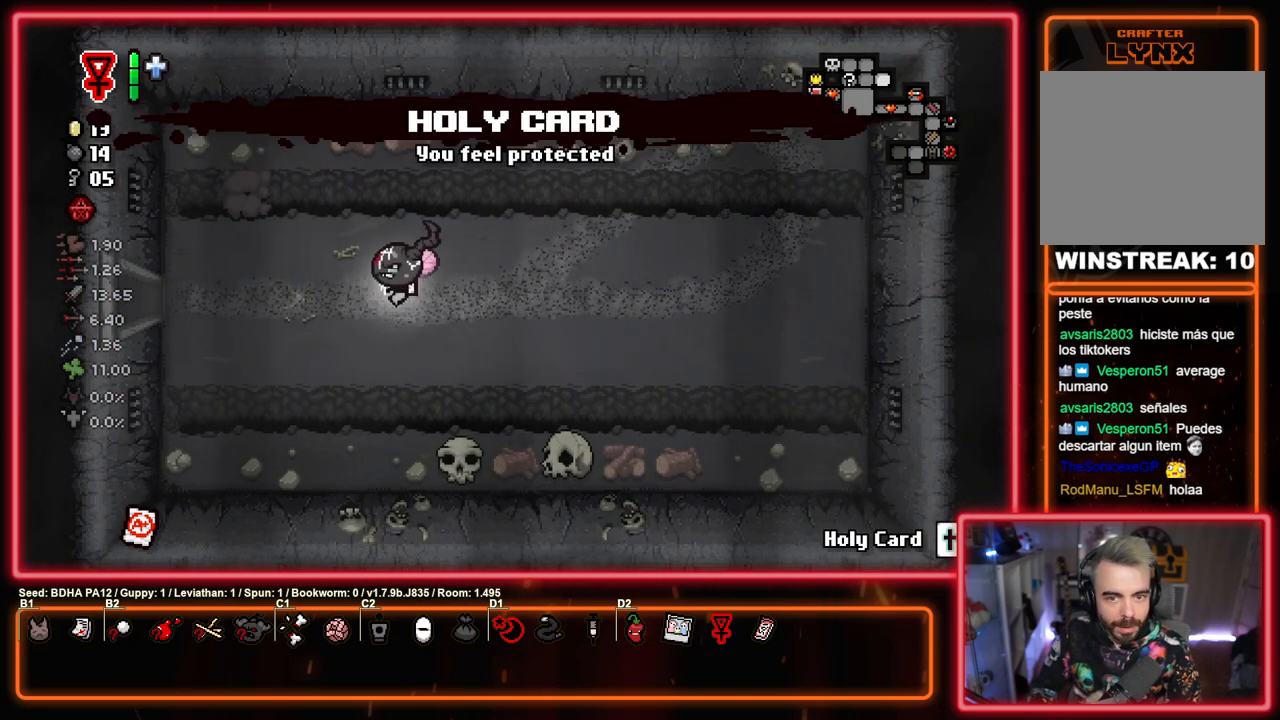
{"buttons": [], "left_stick": "left", "right_stick": "center", "events": []}
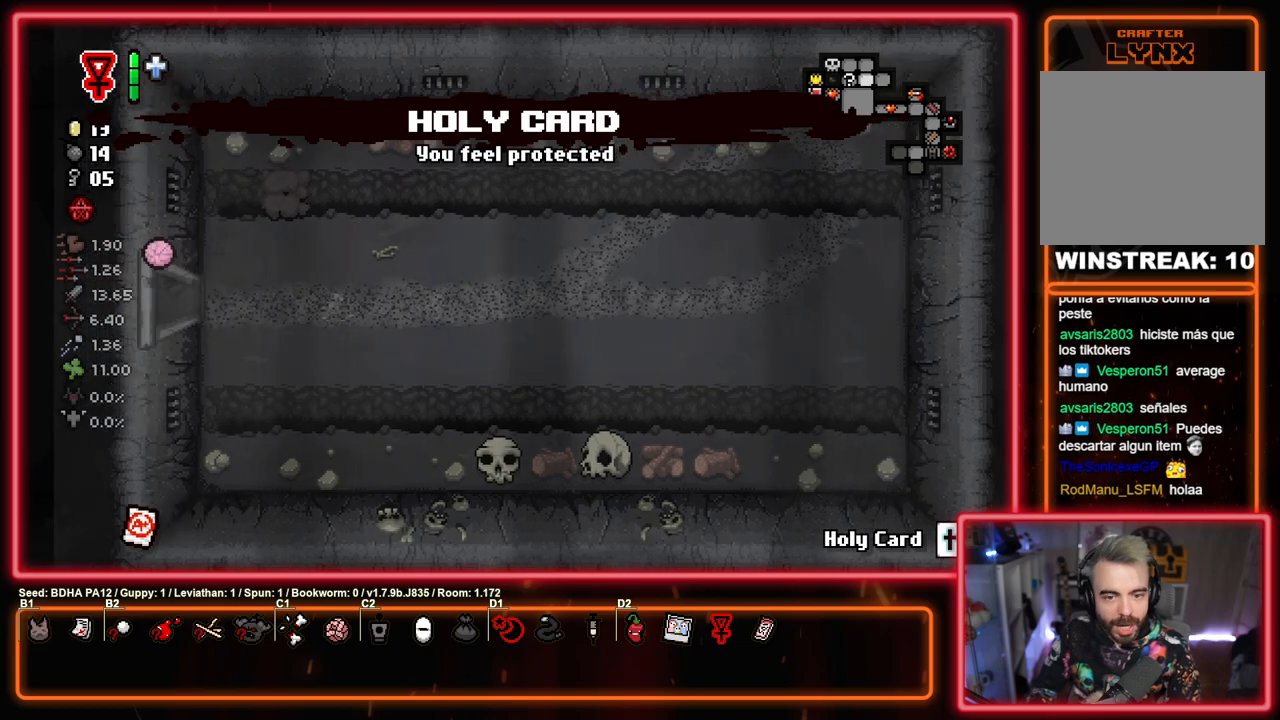
{"buttons": [], "left_stick": "left", "right_stick": "center", "events": [[33, "left_stick", "center"], [433, "left_stick", "left"]]}
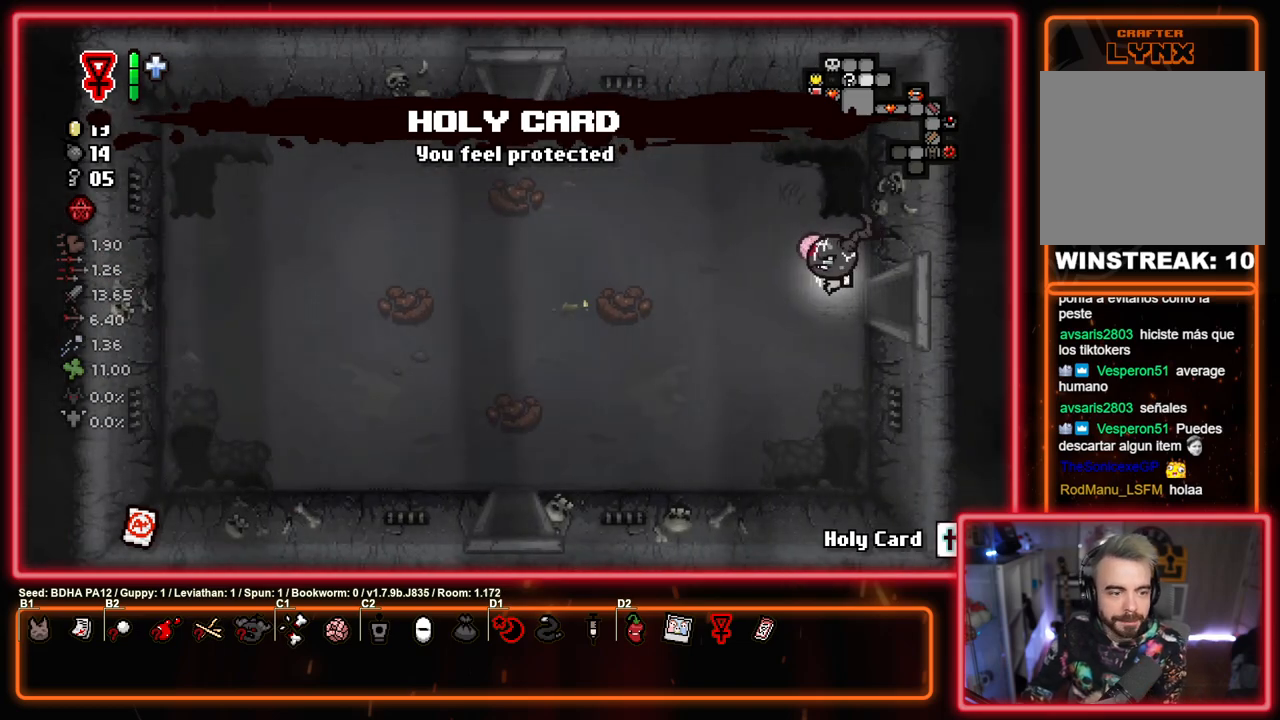
{"buttons": [], "left_stick": "center", "right_stick": "center", "events": [[383, "left_stick", "center"]]}
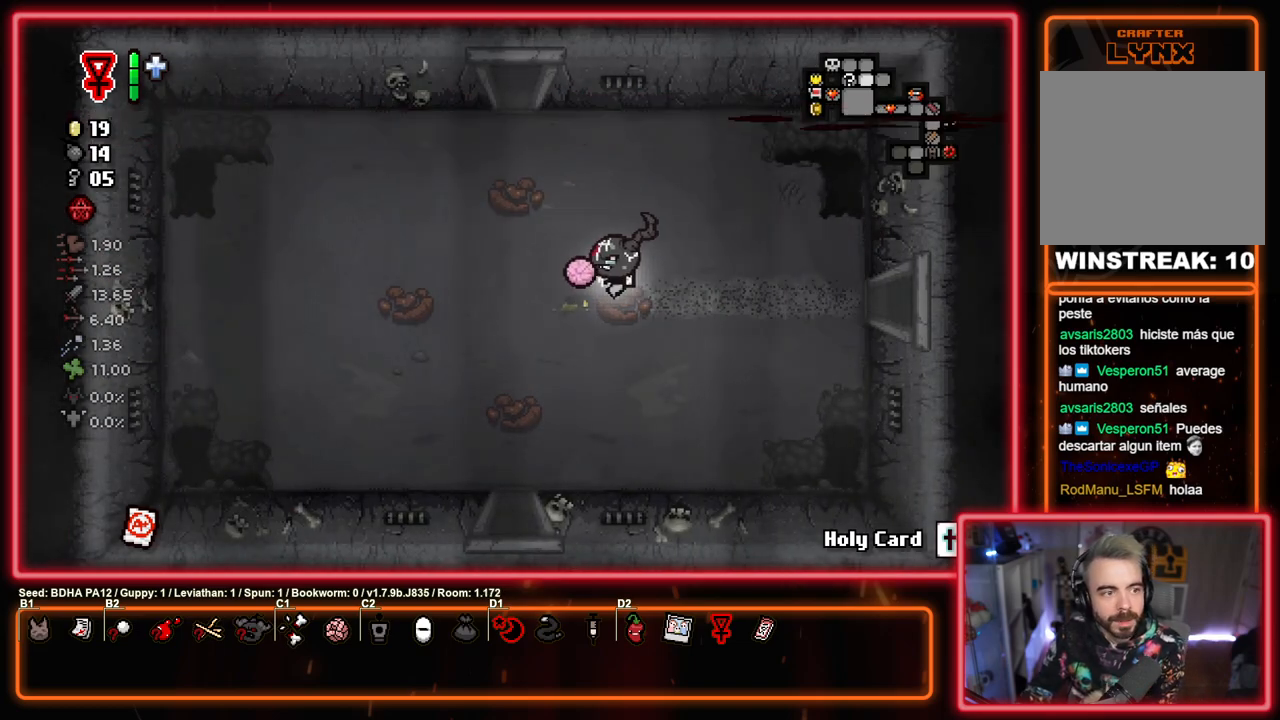
{"buttons": [], "left_stick": "up", "right_stick": "center", "events": [[100, "left_stick", "up-left"], [333, "left_stick", "up"]]}
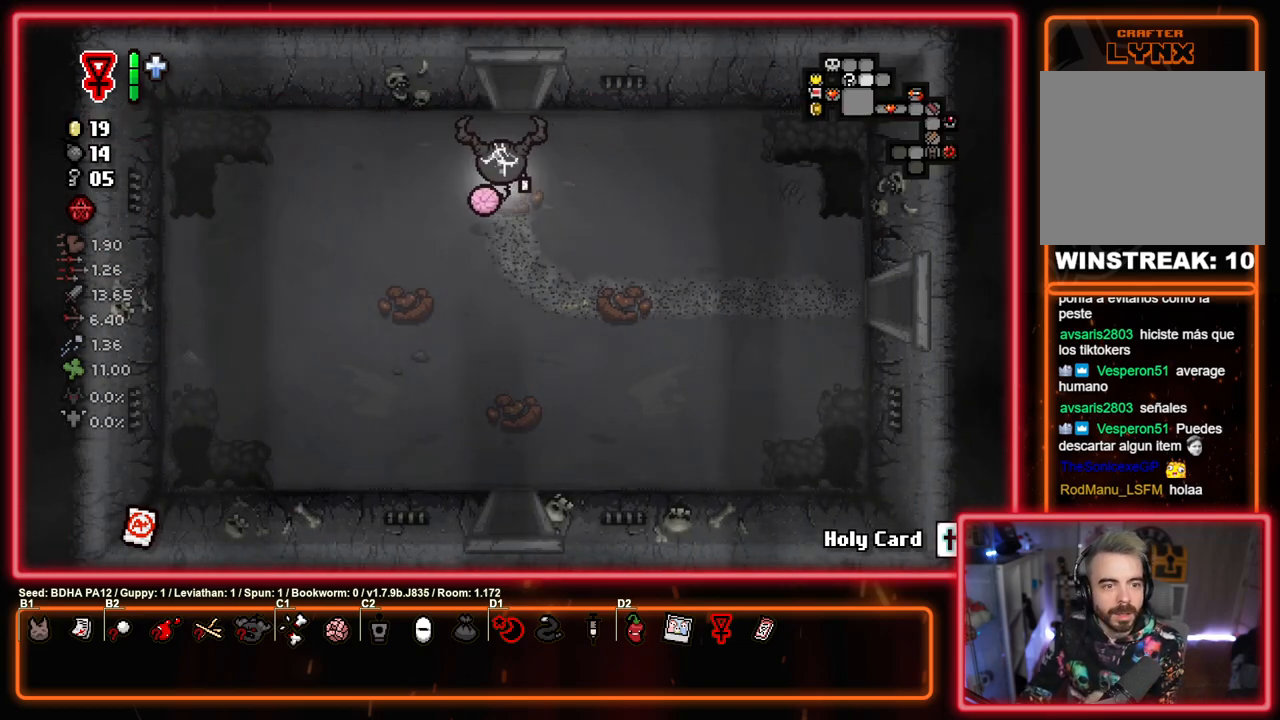
{"buttons": [], "left_stick": "center", "right_stick": "center", "events": [[300, "left_stick", "center"]]}
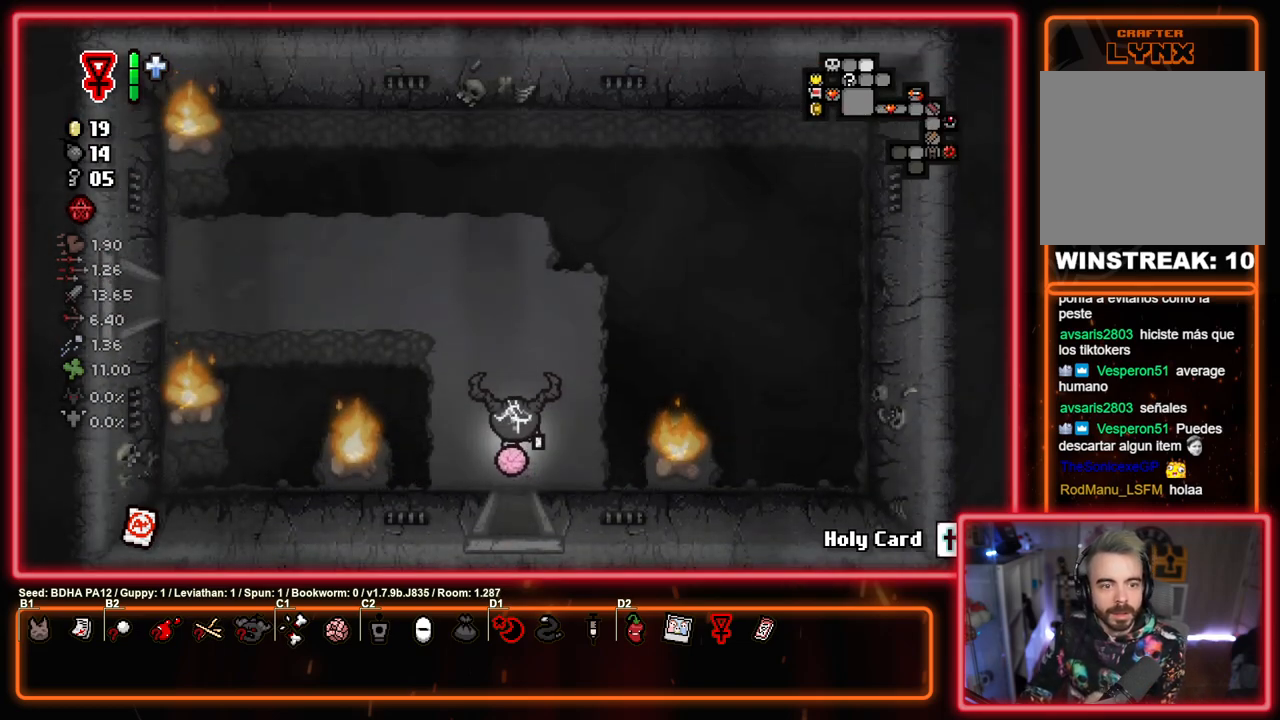
{"buttons": [], "left_stick": "up", "right_stick": "center", "events": [[300, "left_stick", "up"]]}
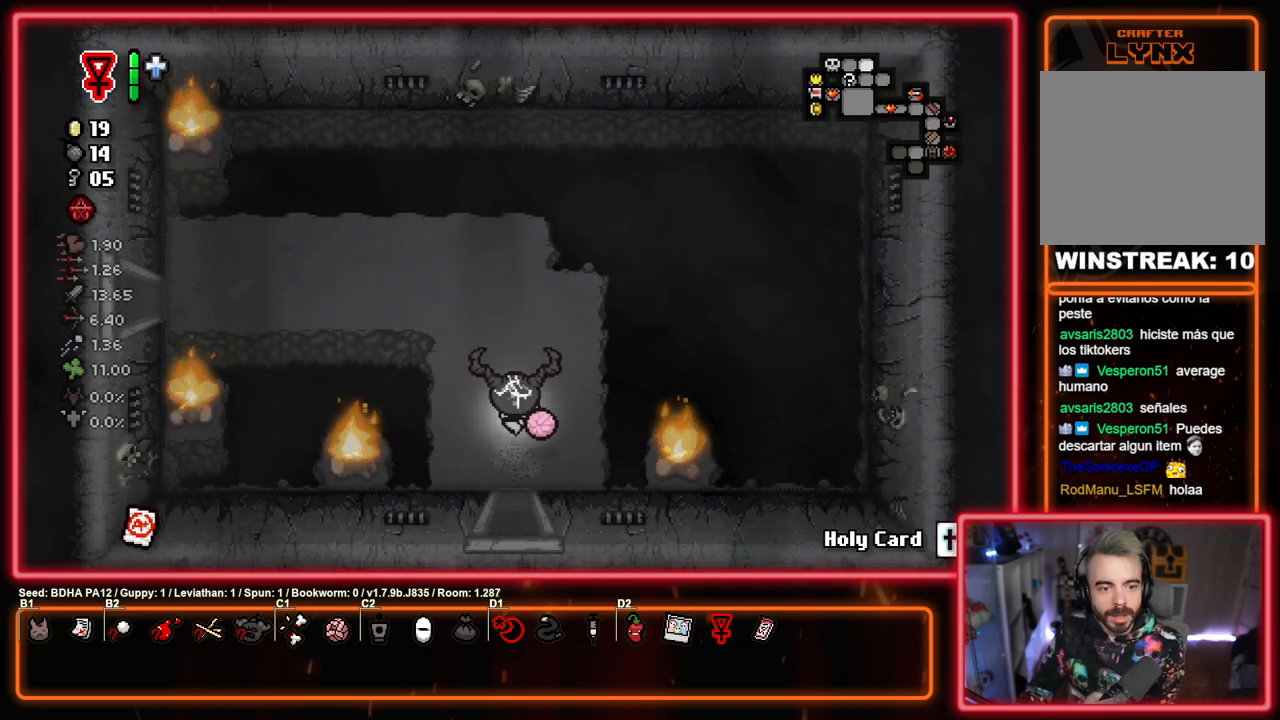
{"buttons": [], "left_stick": "left", "right_stick": "center", "events": [[83, "left_stick", "up-left"], [200, "left_stick", "left"]]}
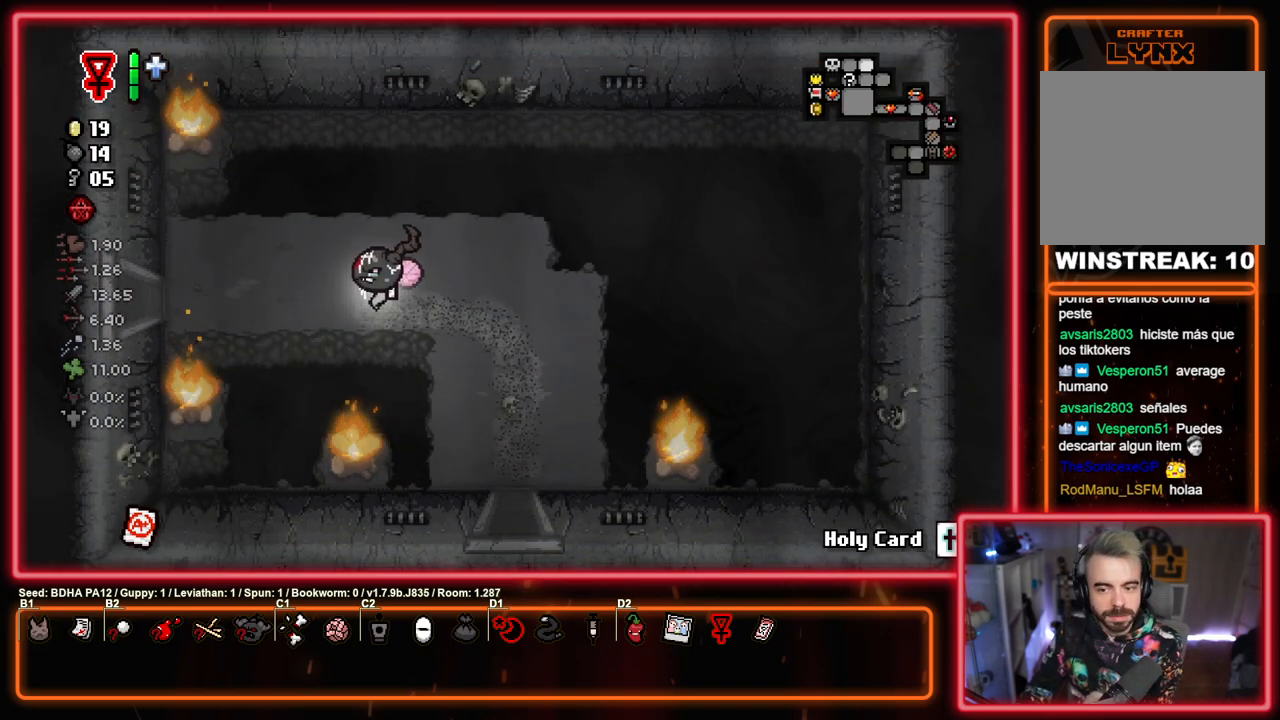
{"buttons": [], "left_stick": "center", "right_stick": "center", "events": [[433, "left_stick", "center"]]}
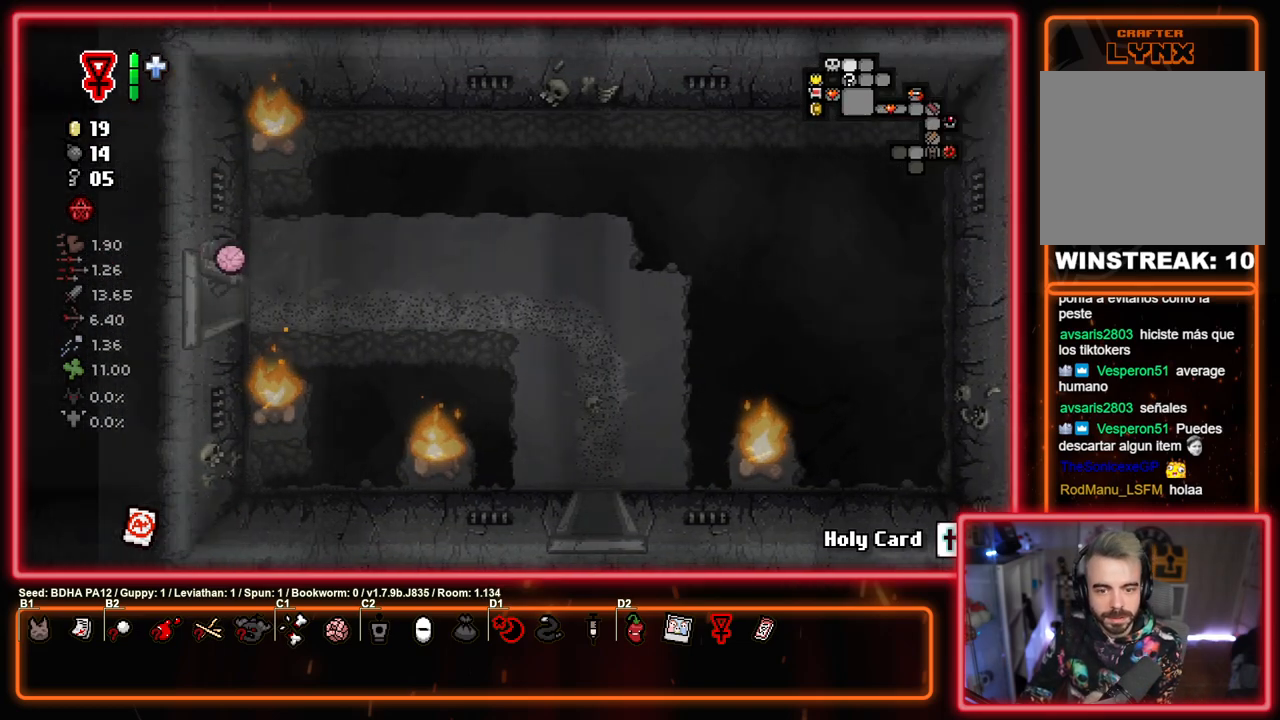
{"buttons": [], "left_stick": "left", "right_stick": "center", "events": [[350, "left_stick", "left"]]}
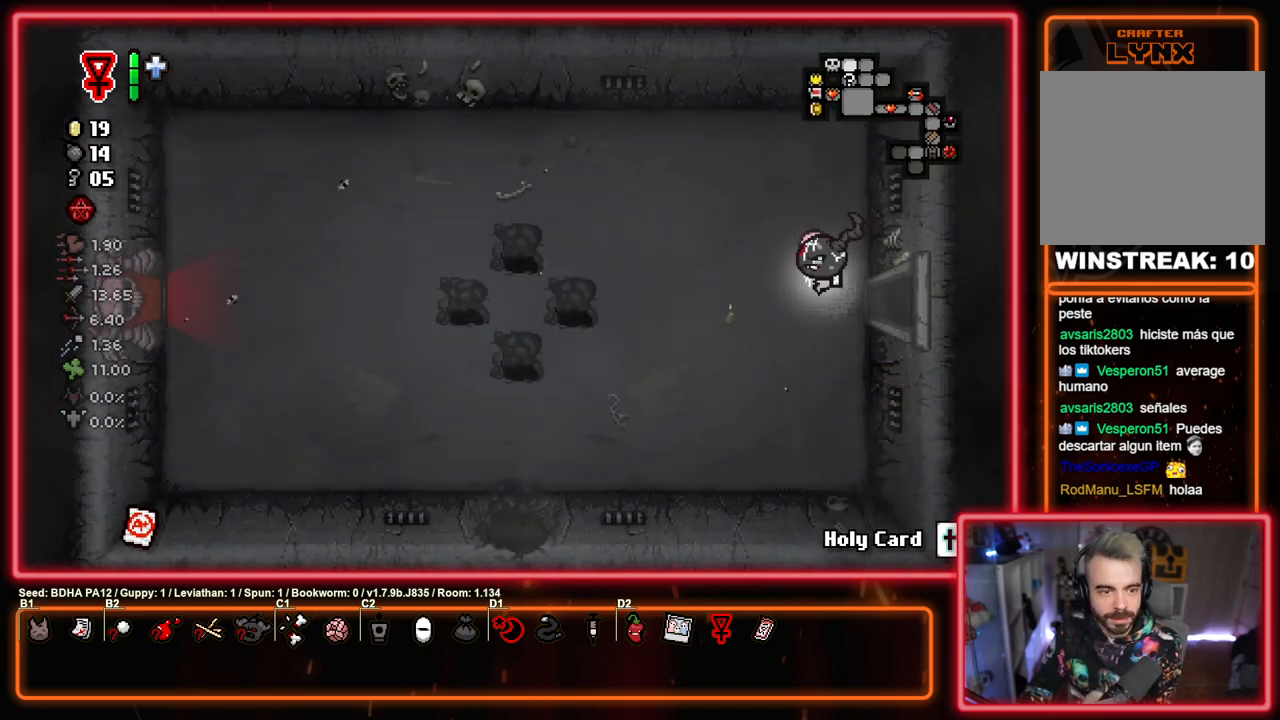
{"buttons": [], "left_stick": "left", "right_stick": "center", "events": []}
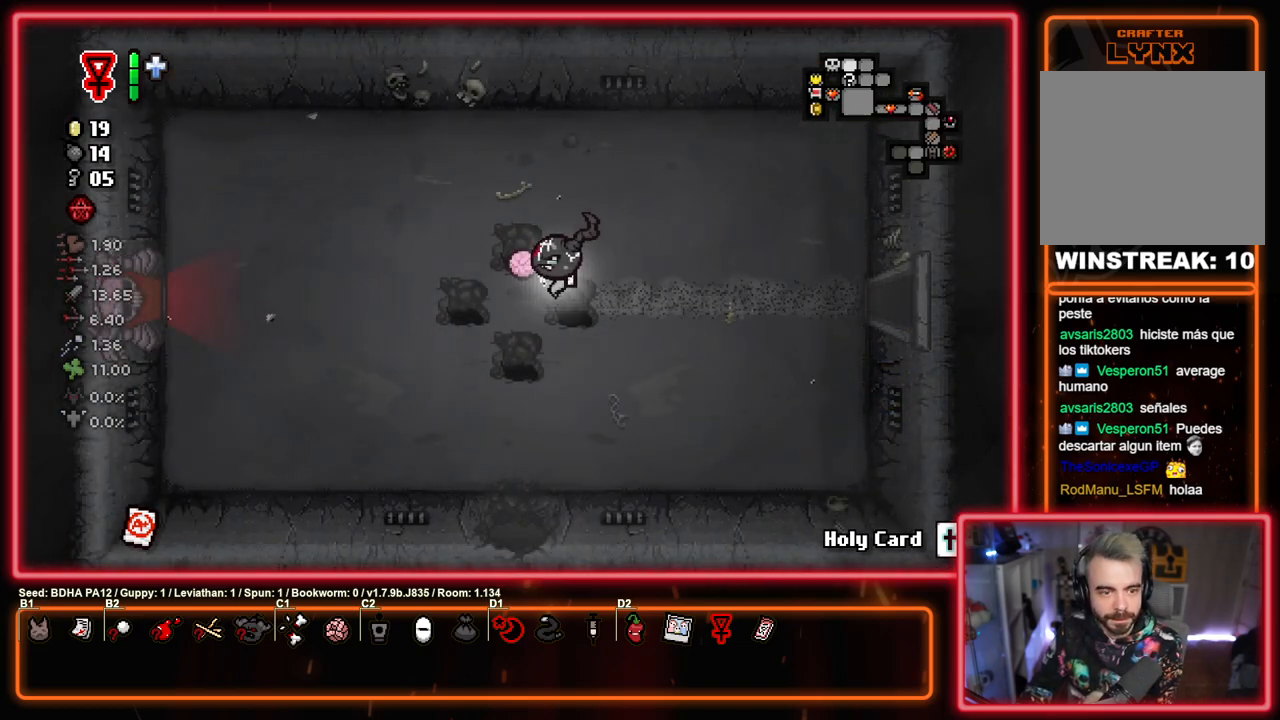
{"buttons": [], "left_stick": "center", "right_stick": "center", "events": [[83, "left_stick", "center"]]}
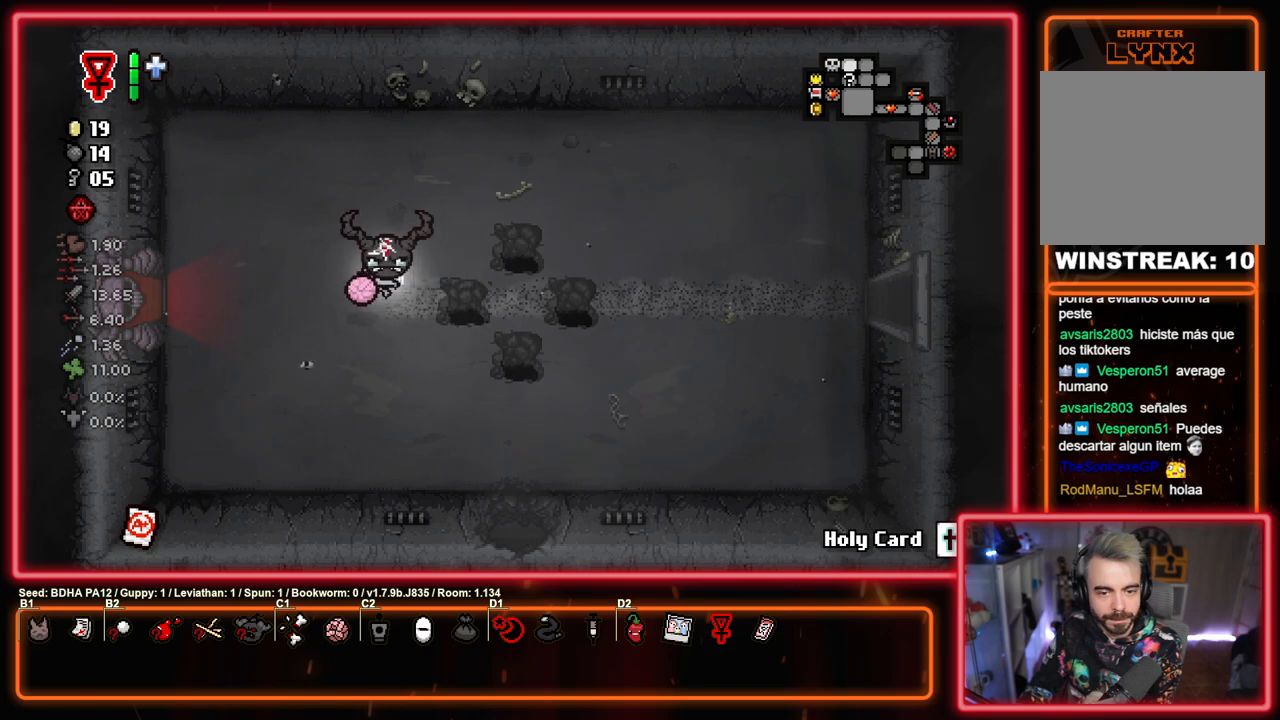
{"buttons": [], "left_stick": "left", "right_stick": "center", "events": [[283, "left_stick", "left"]]}
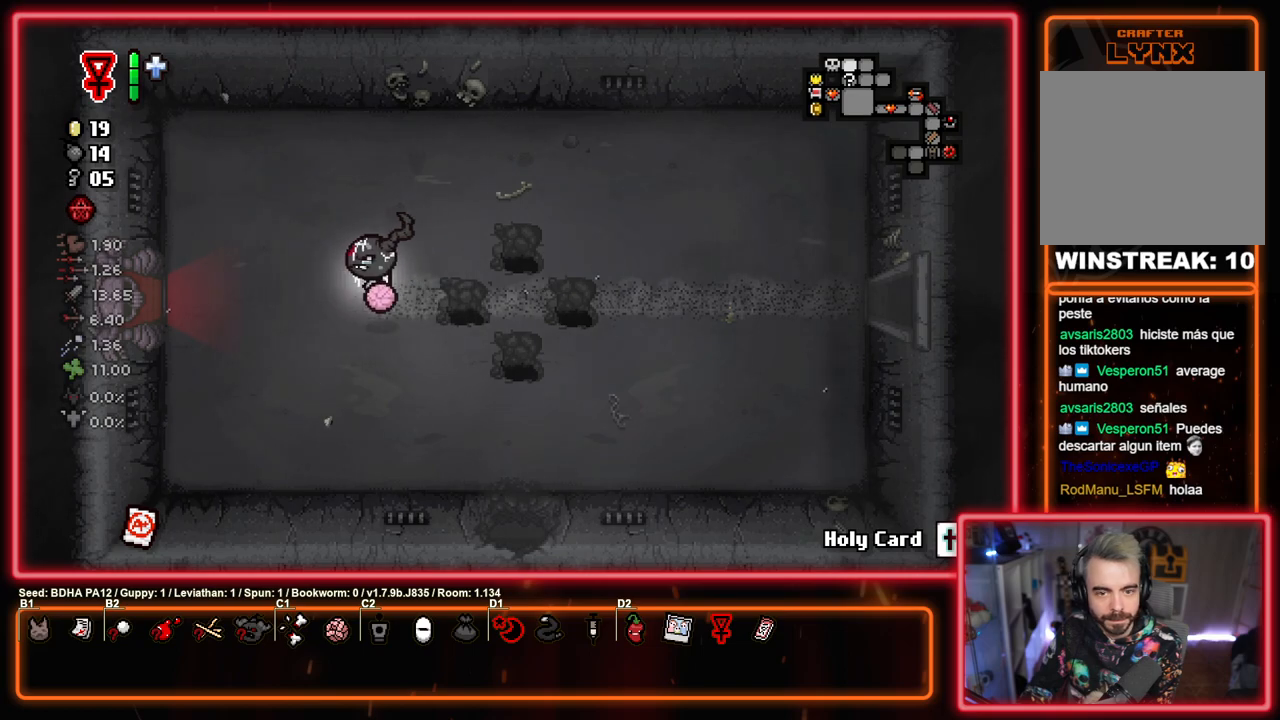
{"buttons": [], "left_stick": "left", "right_stick": "center", "events": [[133, "left_stick", "center"], [433, "left_stick", "left"]]}
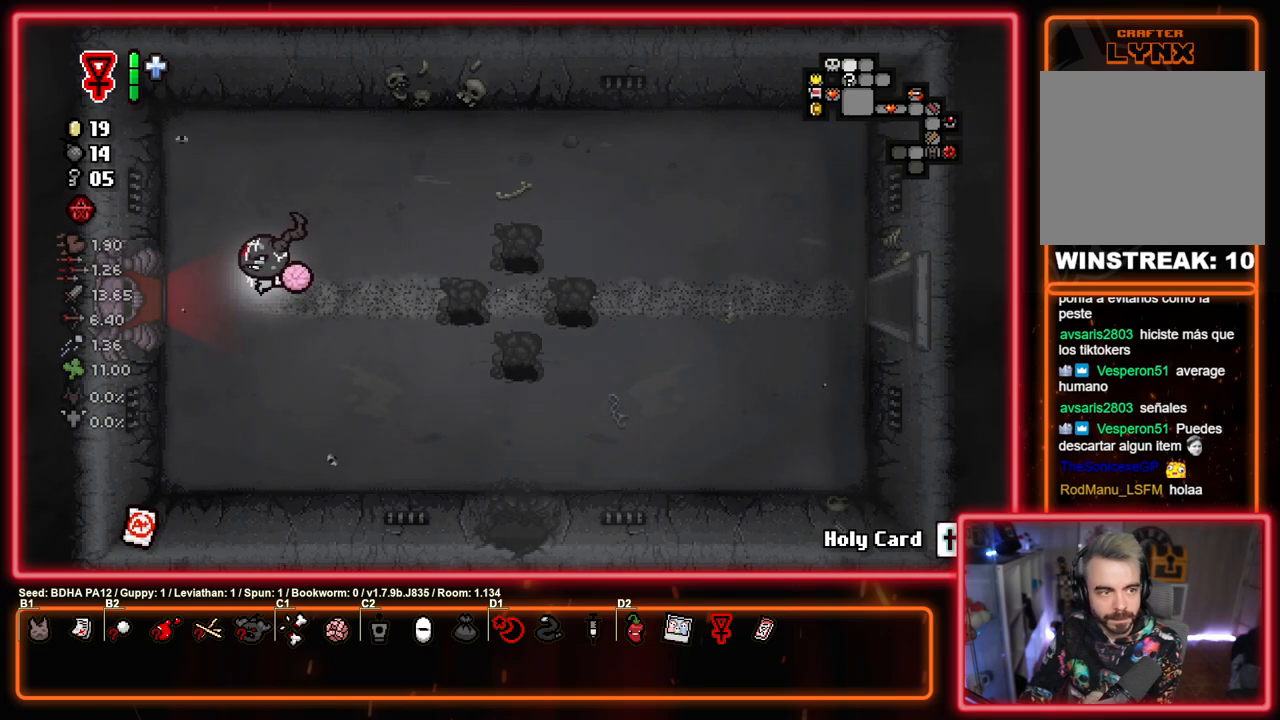
{"buttons": [], "left_stick": "center", "right_stick": "center", "events": [[483, "left_stick", "center"]]}
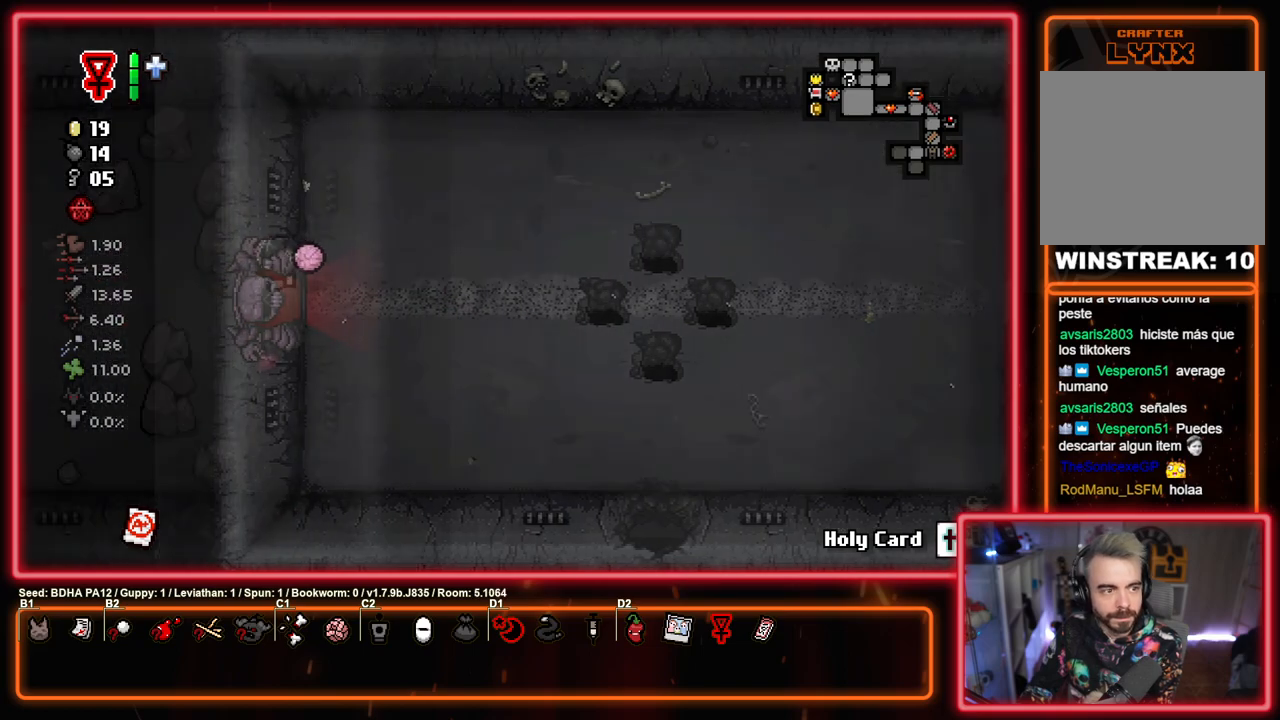
{"buttons": [], "left_stick": "left", "right_stick": "center", "events": [[300, "left_stick", "left"]]}
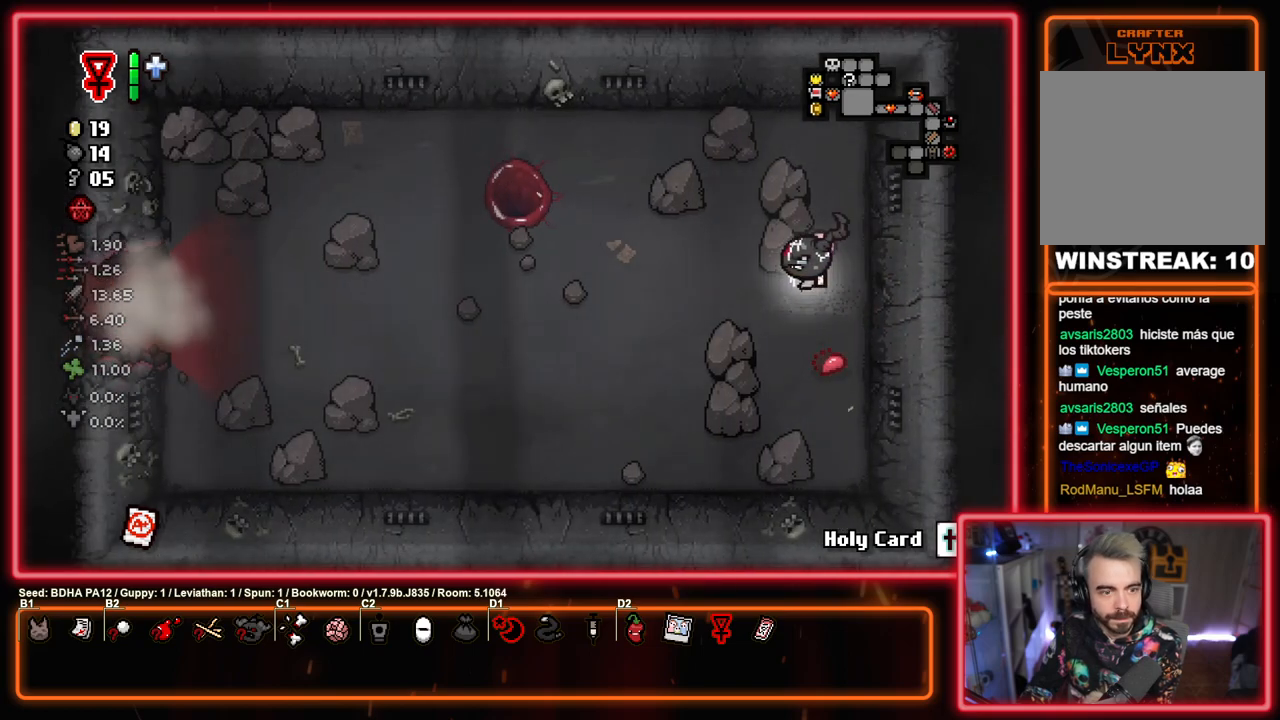
{"buttons": [], "left_stick": "up", "right_stick": "center", "events": [[300, "left_stick", "up-left"], [417, "left_stick", "up"]]}
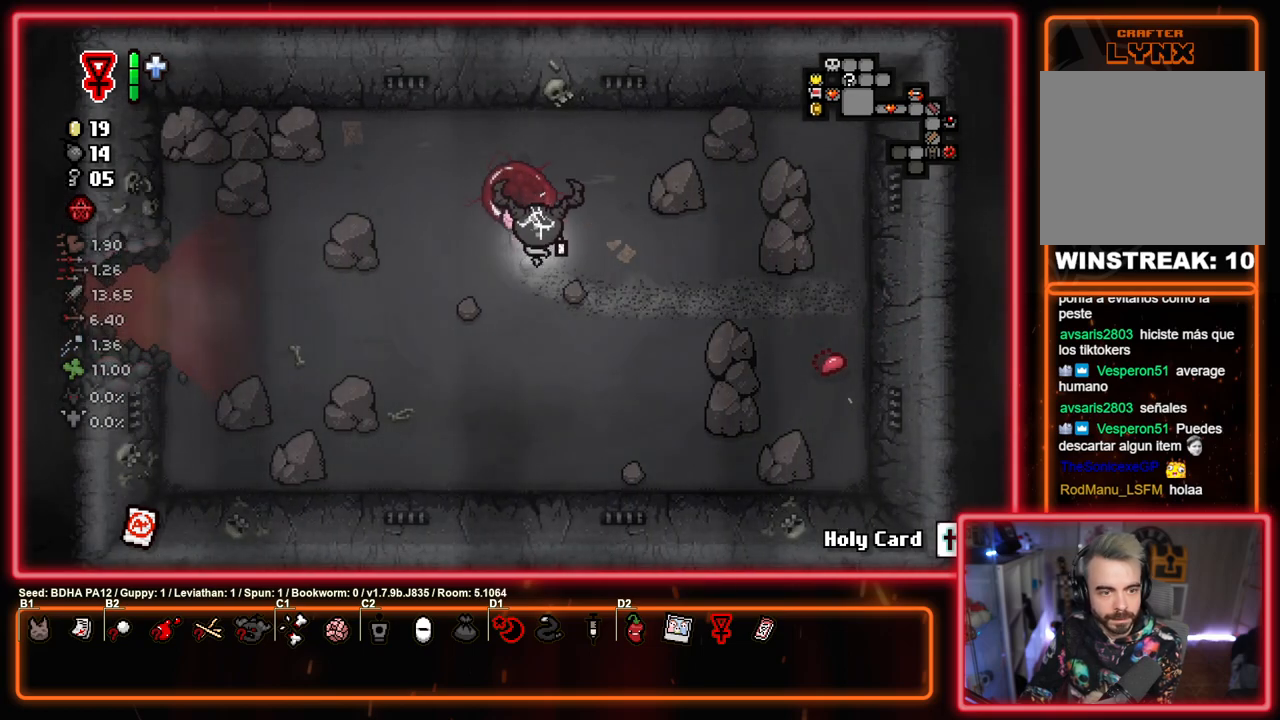
{"buttons": [], "left_stick": "center", "right_stick": "center", "events": [[67, "left_stick", "up-left"], [233, "left_stick", "center"]]}